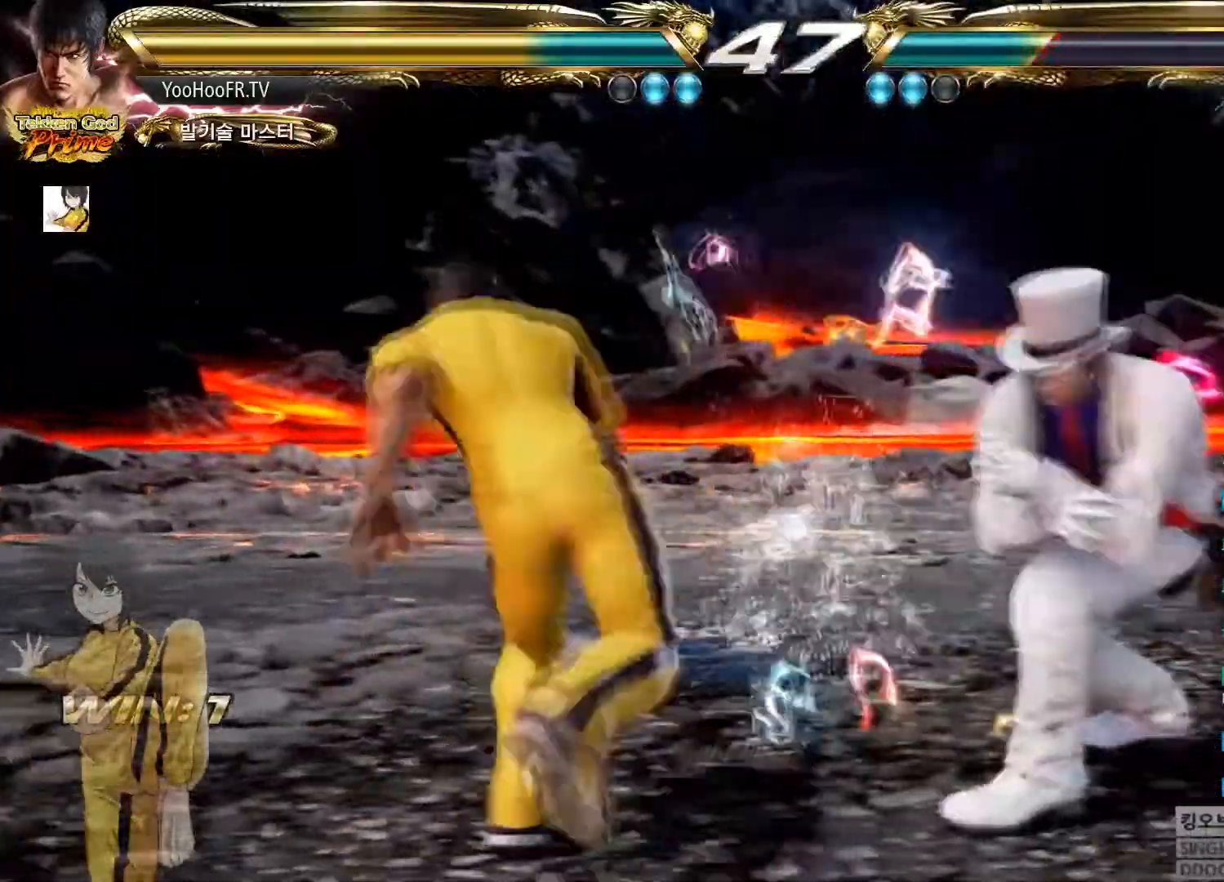
Gameplay with a controller (arcade stick); each line is a JSON object with the inputs held at the frame after it. "button_events" lists button changes between this image and that frame as [ms after this image, input, new state], when the widget could be followed in between (sticks are given only as held states). Not read: L3 R3.
{"buttons": [], "left_stick": "left", "button_events": []}
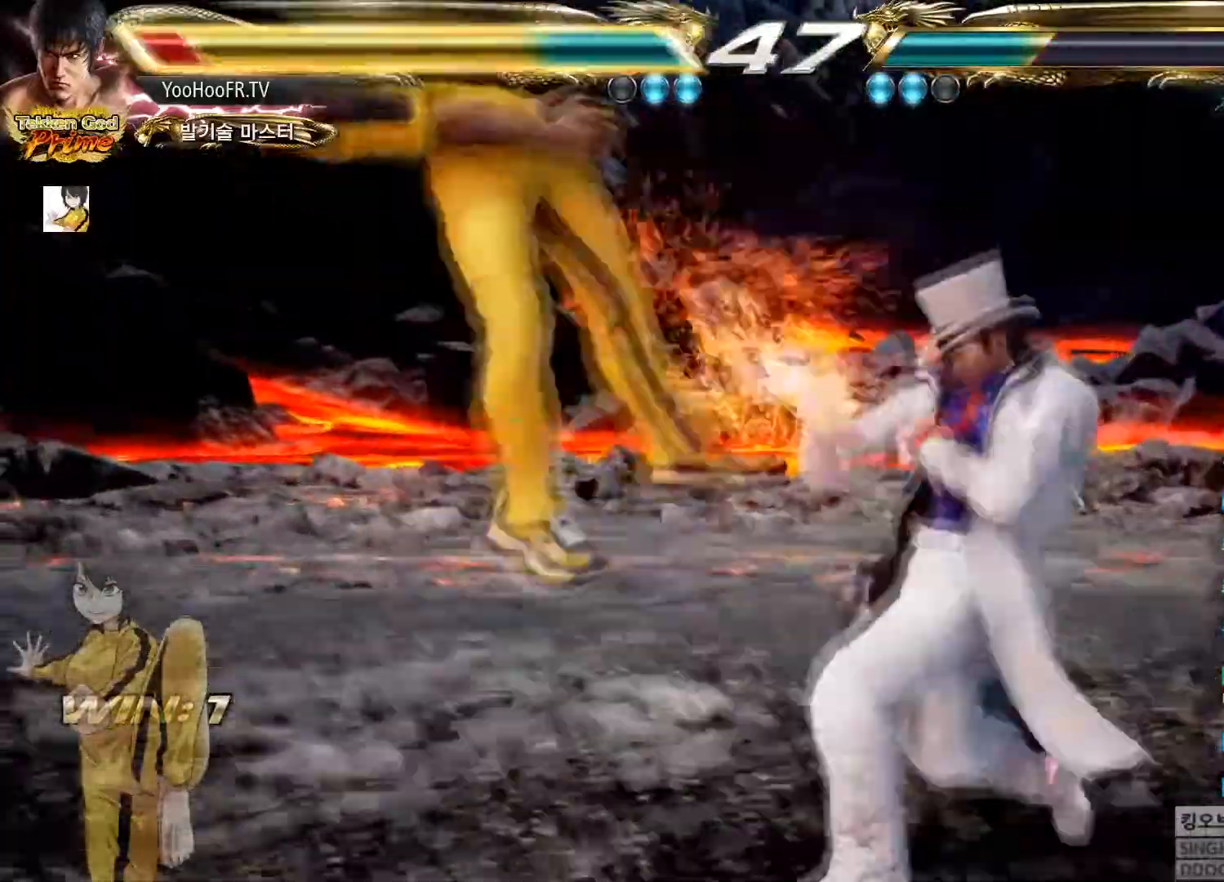
{"buttons": [], "left_stick": "center"}
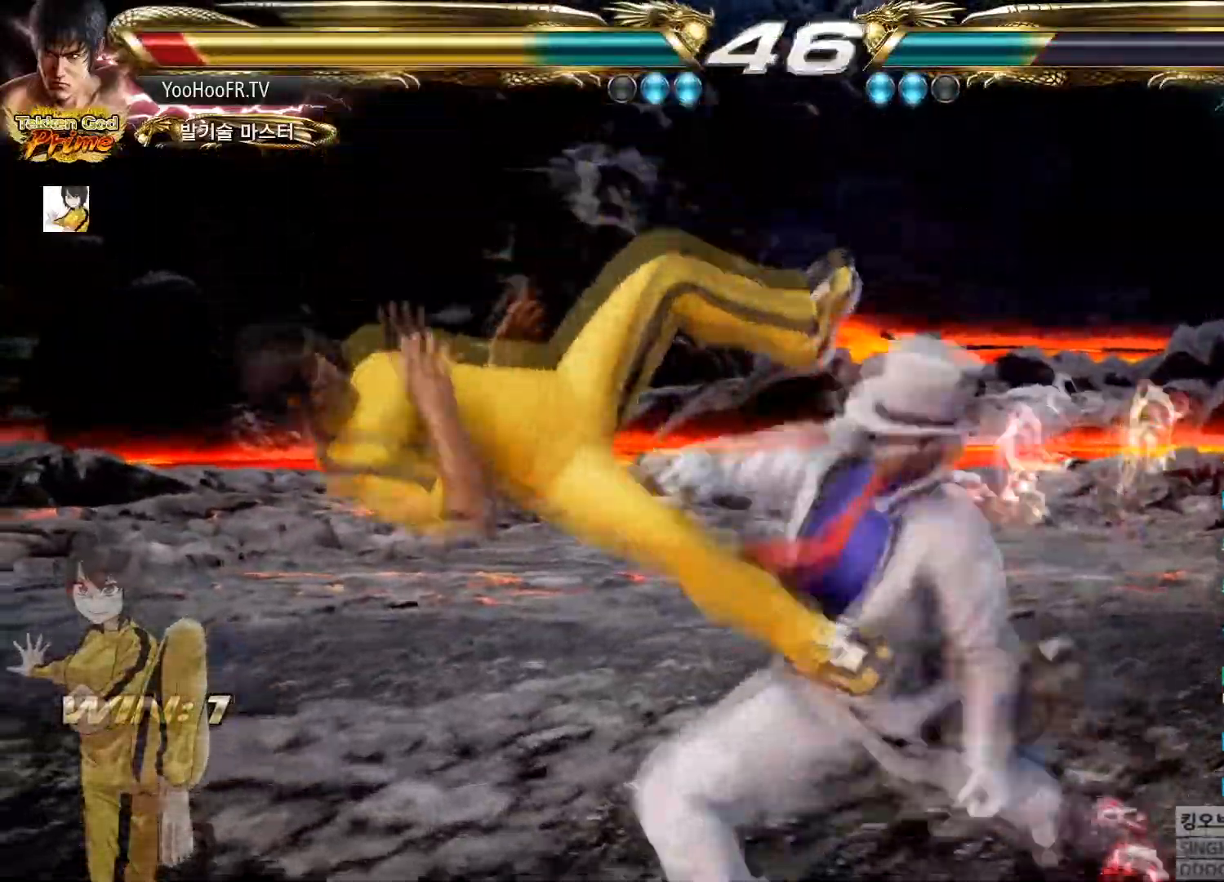
{"buttons": ["TRIANGLE"], "left_stick": "center", "button_events": [[500, "TRIANGLE", "down"]]}
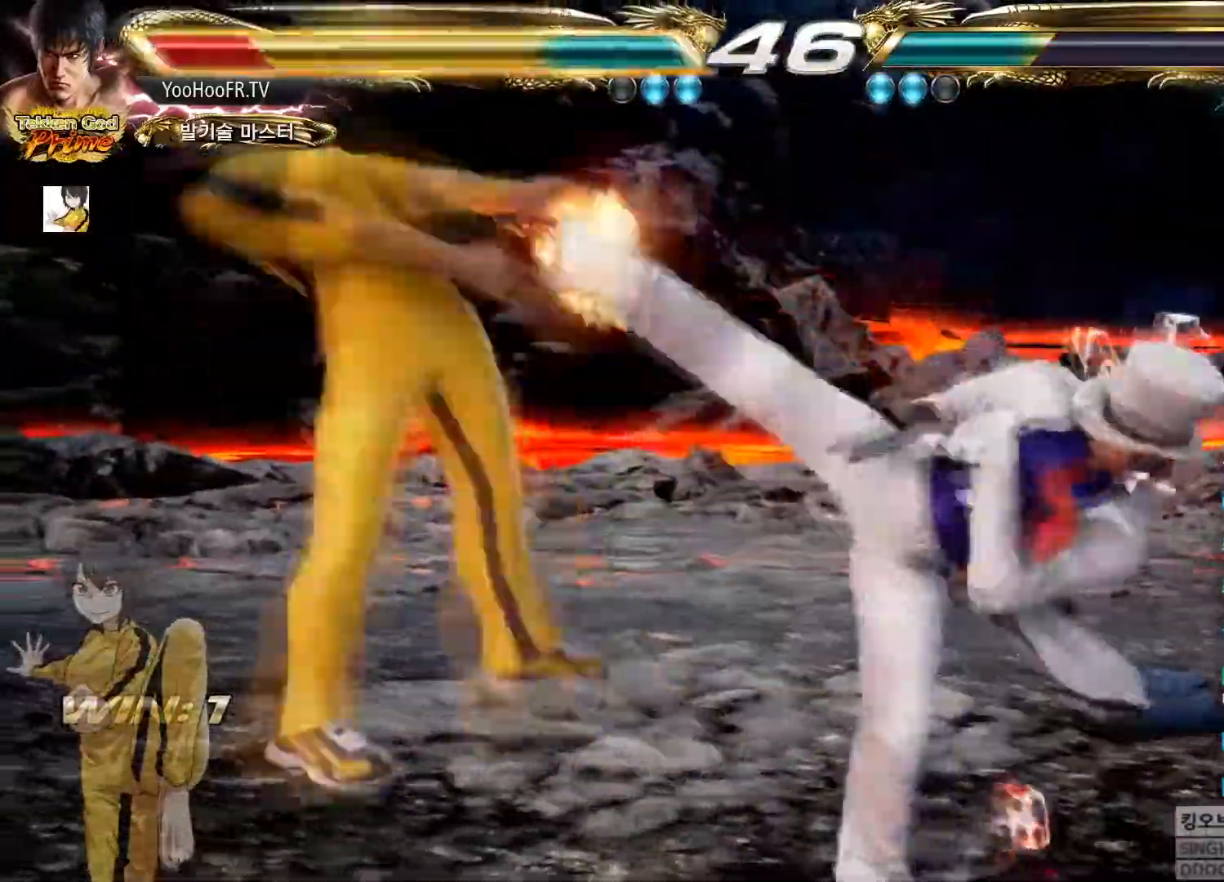
{"buttons": ["SQUARE", "TRIANGLE"], "left_stick": "center", "button_events": [[34, "SQUARE", "down"], [67, "CROSS", "down"], [84, "TRIANGLE", "up"], [117, "CROSS", "up"], [117, "SQUARE", "up"], [167, "TRIANGLE", "down"], [201, "CROSS", "down"], [201, "SQUARE", "down"], [251, "SQUARE", "up"], [251, "TRIANGLE", "up"], [284, "CROSS", "up"], [317, "TRIANGLE", "down"], [351, "SQUARE", "down"], [367, "CROSS", "down"], [384, "SQUARE", "up"], [401, "TRIANGLE", "up"], [418, "CROSS", "up"], [484, "TRIANGLE", "down"], [501, "SQUARE", "down"]]}
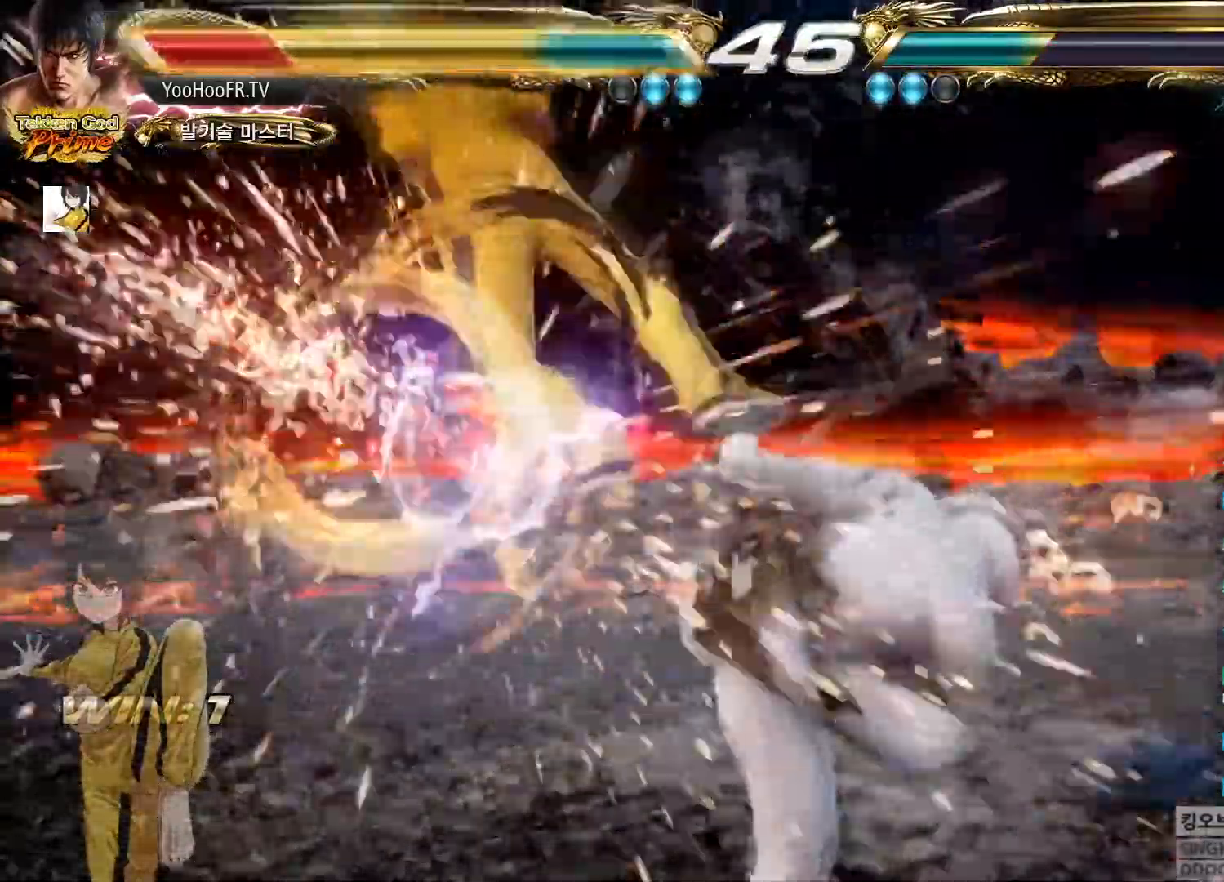
{"buttons": ["CROSS", "SQUARE", "TRIANGLE"], "left_stick": "center", "button_events": [[17, "CROSS", "down"], [50, "SQUARE", "up"], [50, "TRIANGLE", "up"], [67, "CROSS", "up"], [150, "TRIANGLE", "down"], [167, "SQUARE", "down"], [183, "CROSS", "down"], [200, "SQUARE", "up"], [217, "CROSS", "up"], [217, "TRIANGLE", "up"], [300, "TRIANGLE", "down"], [334, "SQUARE", "down"], [350, "CROSS", "down"], [350, "SQUARE", "up"], [367, "TRIANGLE", "up"], [384, "CROSS", "up"], [467, "TRIANGLE", "down"], [484, "SQUARE", "down"], [500, "CROSS", "down"]]}
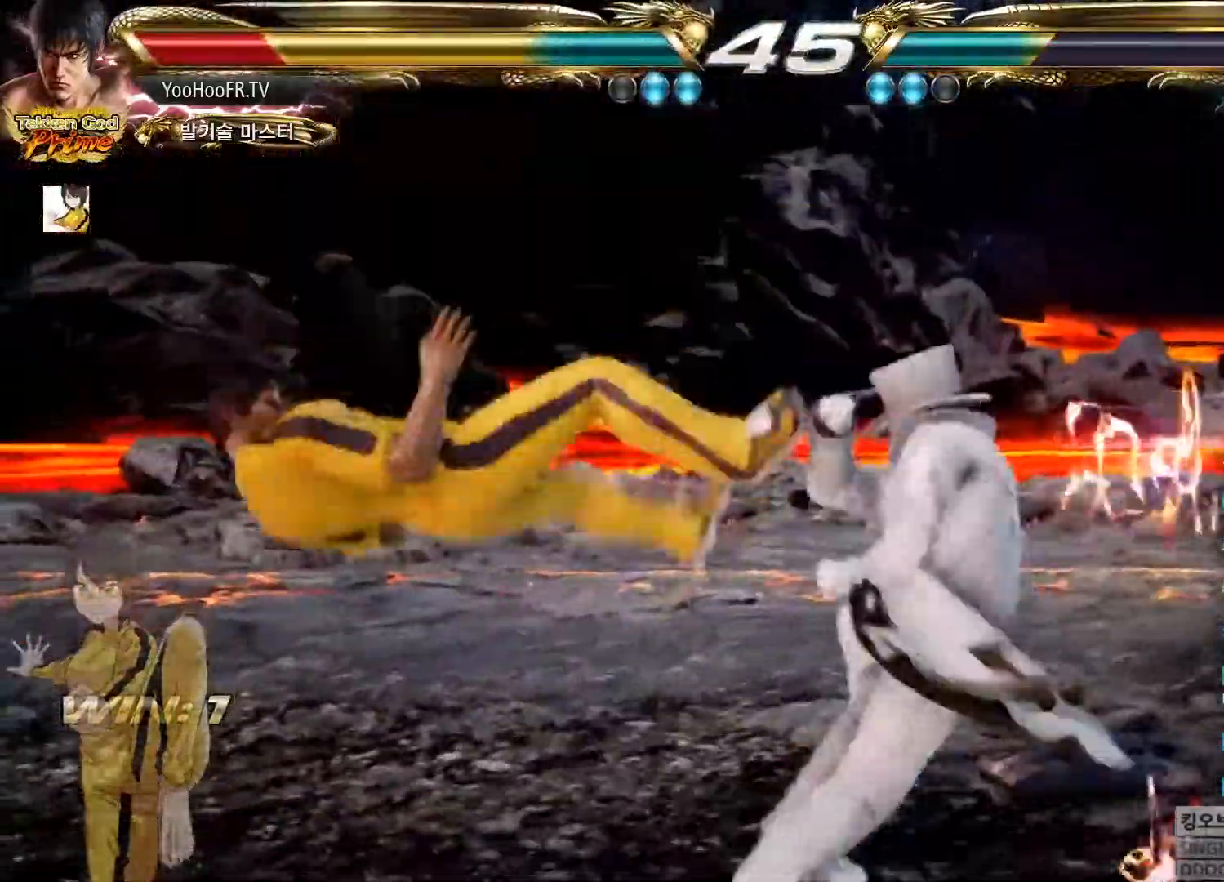
{"buttons": [], "left_stick": "center", "button_events": [[17, "CROSS", "up"], [17, "SQUARE", "up"], [34, "TRIANGLE", "up"]]}
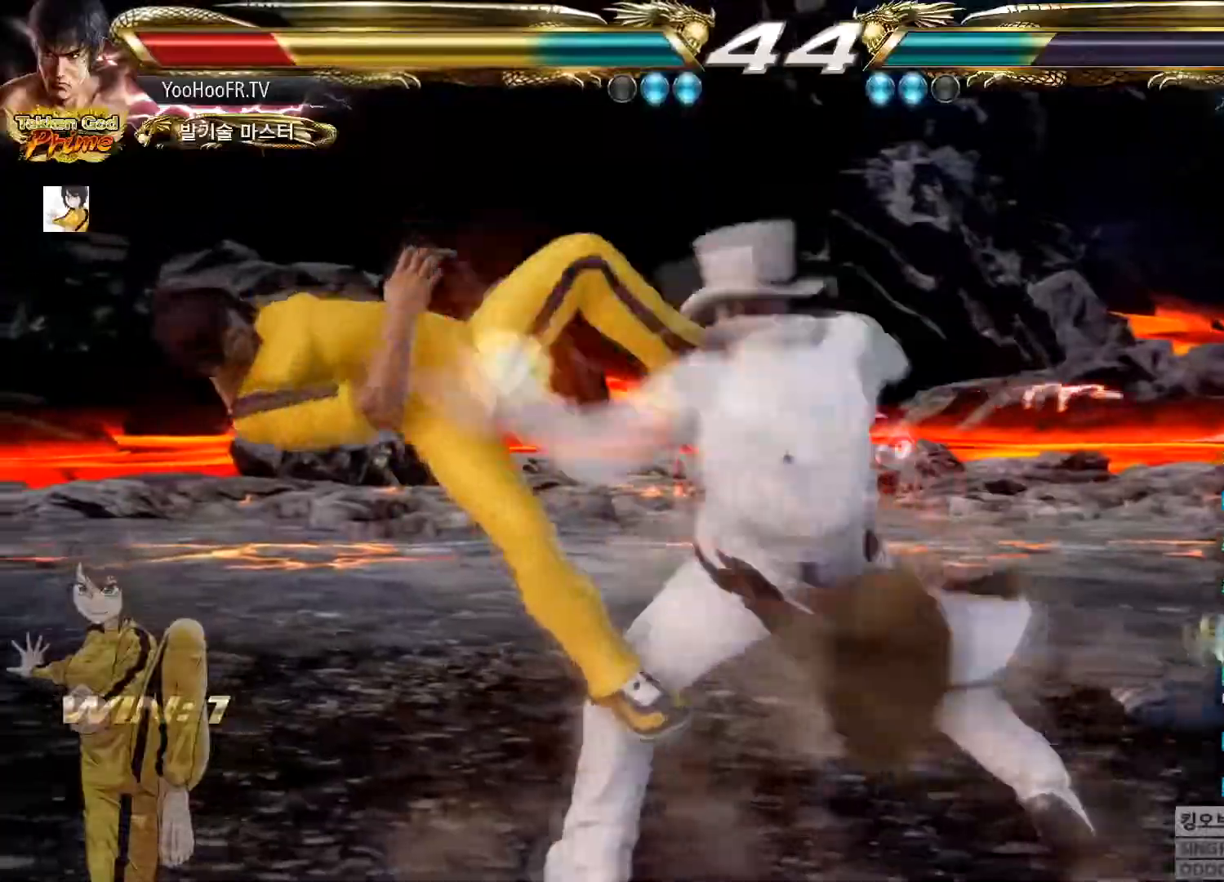
{"buttons": ["SQUARE"], "left_stick": "center", "button_events": [[133, "TRIANGLE", "down"], [167, "SQUARE", "down"], [217, "TRIANGLE", "up"]]}
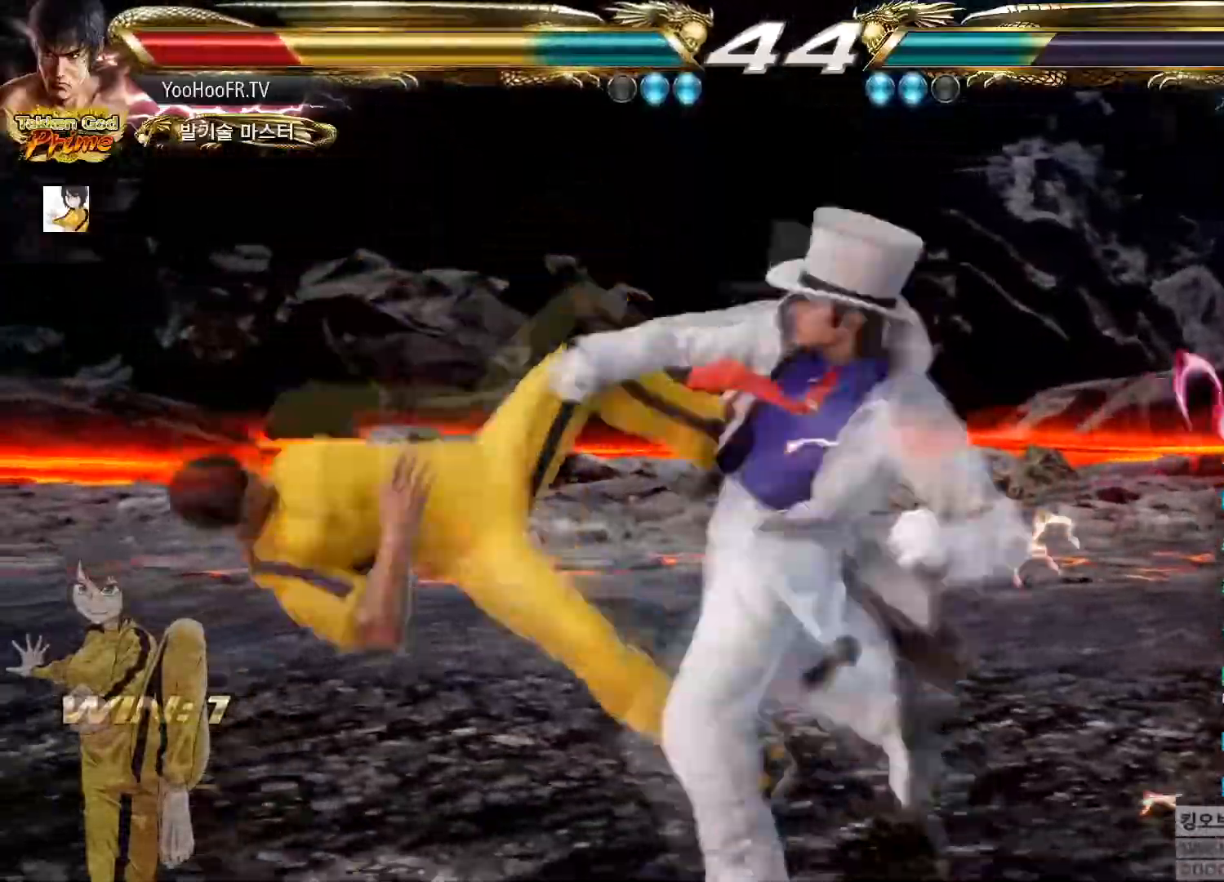
{"buttons": [], "left_stick": "center", "button_events": [[84, "SQUARE", "up"], [117, "SQUARE", "down"], [167, "SQUARE", "up"], [201, "SQUARE", "down"], [267, "SQUARE", "up"], [317, "SQUARE", "down"], [367, "SQUARE", "up"], [401, "SQUARE", "down"], [451, "SQUARE", "up"]]}
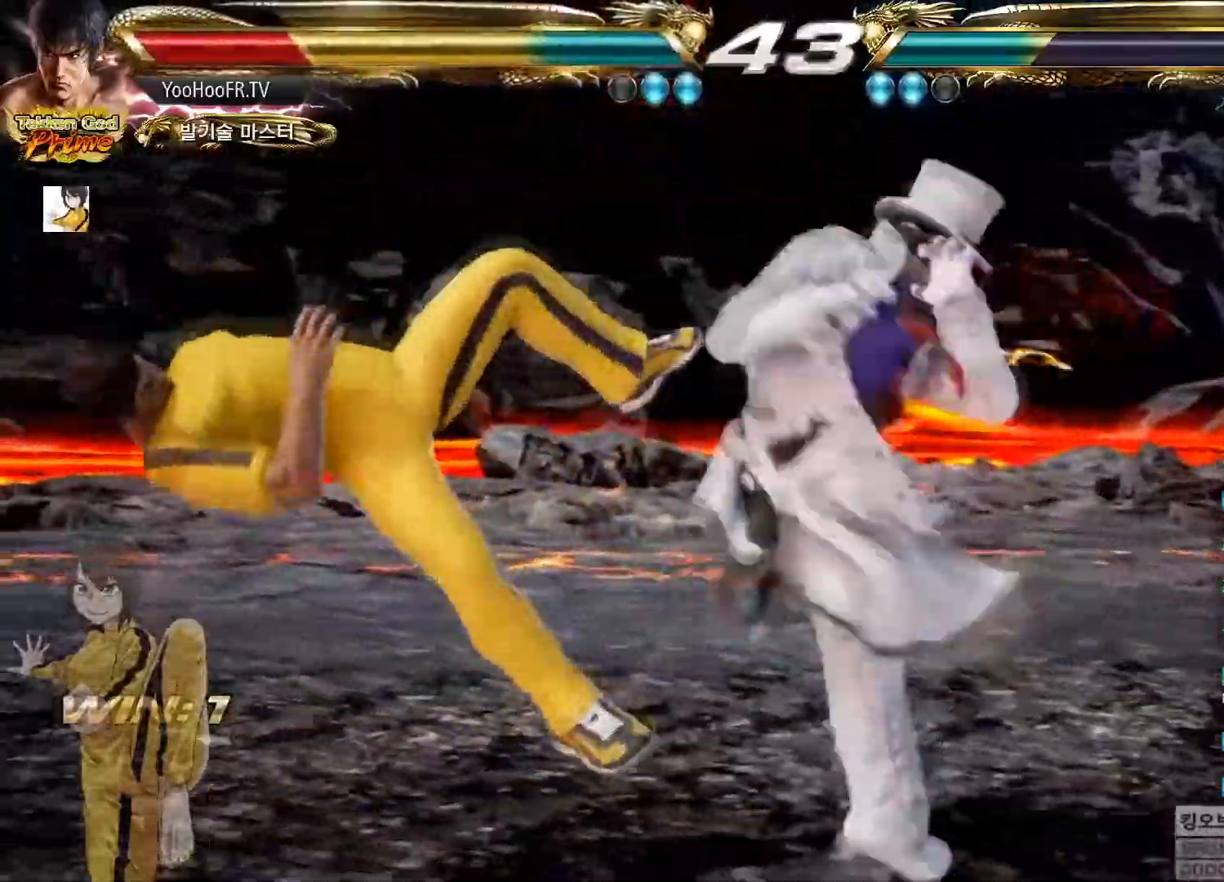
{"buttons": ["SQUARE"], "left_stick": "center", "button_events": [[17, "SQUARE", "down"], [83, "SQUARE", "up"], [100, "SQUARE", "down"], [150, "SQUARE", "up"], [234, "SQUARE", "down"], [267, "SQUARE", "up"], [300, "SQUARE", "down"], [367, "SQUARE", "up"], [417, "SQUARE", "down"], [467, "SQUARE", "up"], [500, "SQUARE", "down"]]}